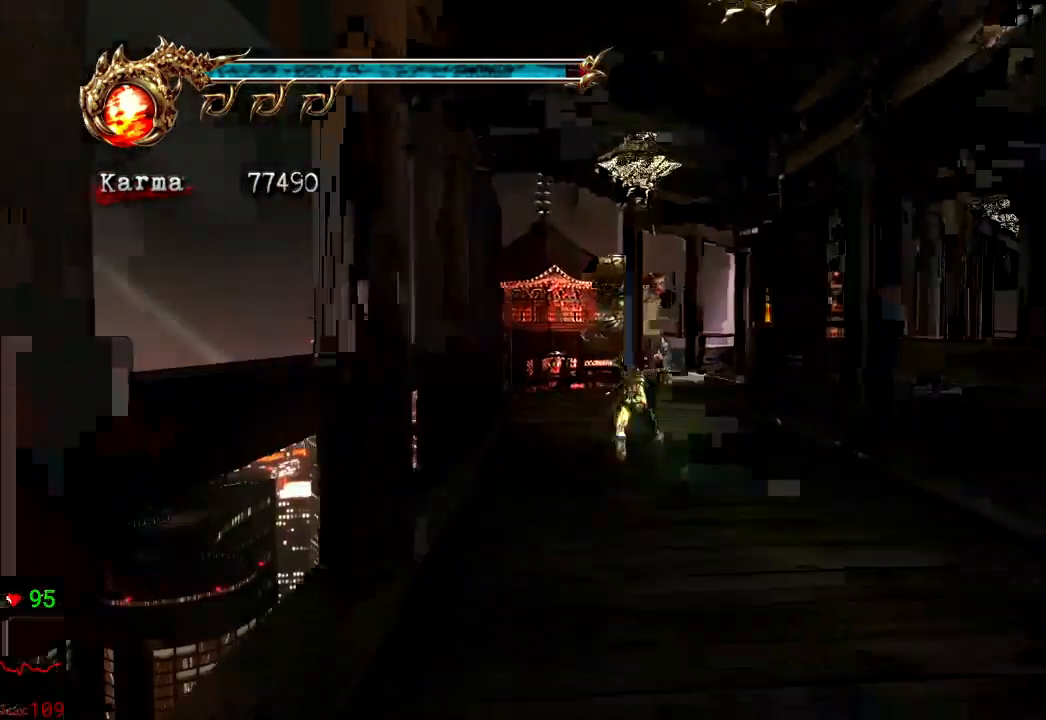
Gameplay with a controller (Xbox layout); each line is a JSON object with the inputs held at the frame after it. "events" lists button and stick changes between this image and that frame as [ms after this image, input, new state], when the widget could be followed in between. Not read: L3 R3.
{"buttons": ["A", "L2"], "left_stick": "up-right", "right_stick": "center"}
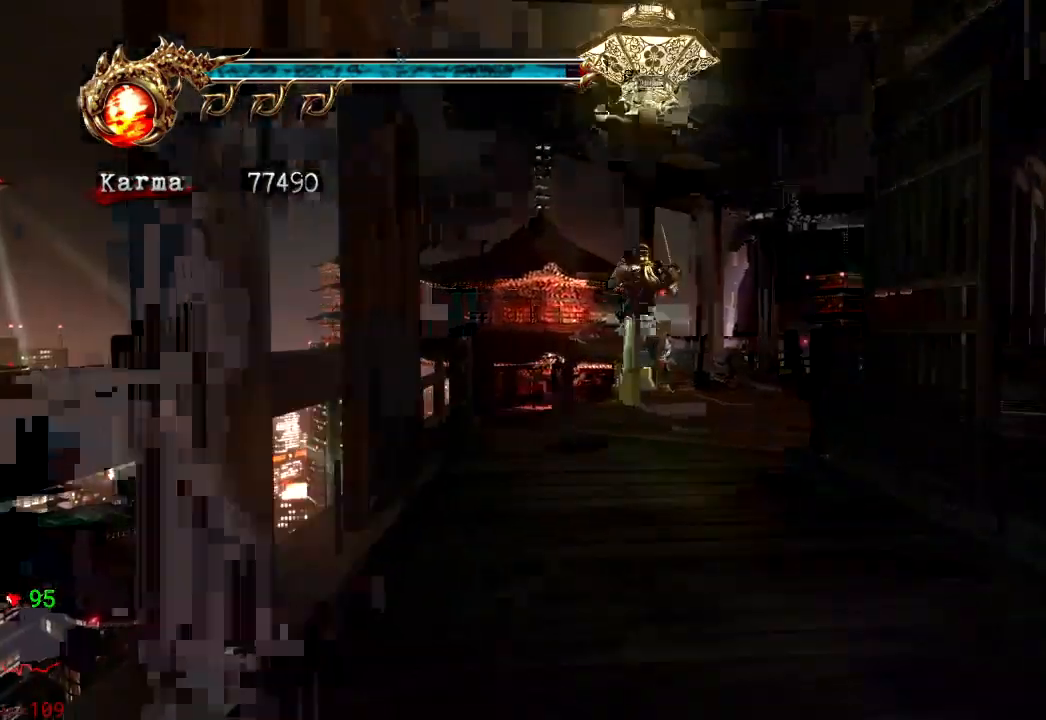
{"buttons": [], "left_stick": "up", "right_stick": "center", "events": [[200, "R2", "down"], [367, "A", "up"], [400, "L2", "up"], [417, "R2", "up"], [450, "left_stick", "up"]]}
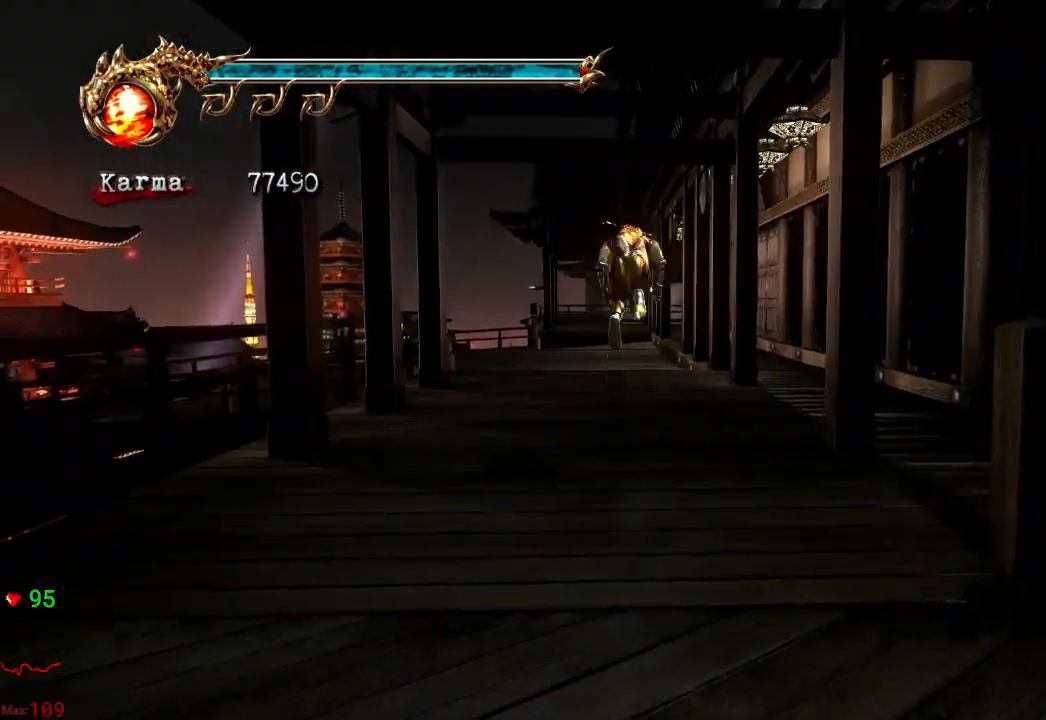
{"buttons": ["L2"], "left_stick": "up", "right_stick": "center", "events": [[250, "right_stick", "down-right"], [333, "right_stick", "center"], [400, "L2", "down"]]}
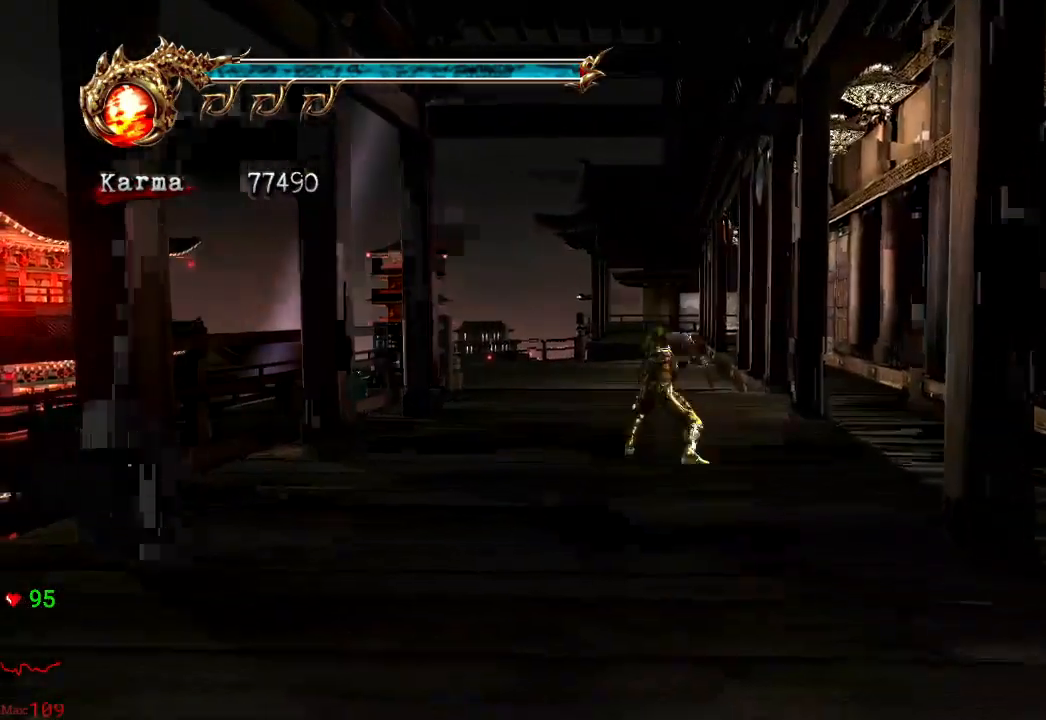
{"buttons": [], "left_stick": "up", "right_stick": "center", "events": [[83, "A", "down"], [283, "A", "up"], [300, "L2", "up"]]}
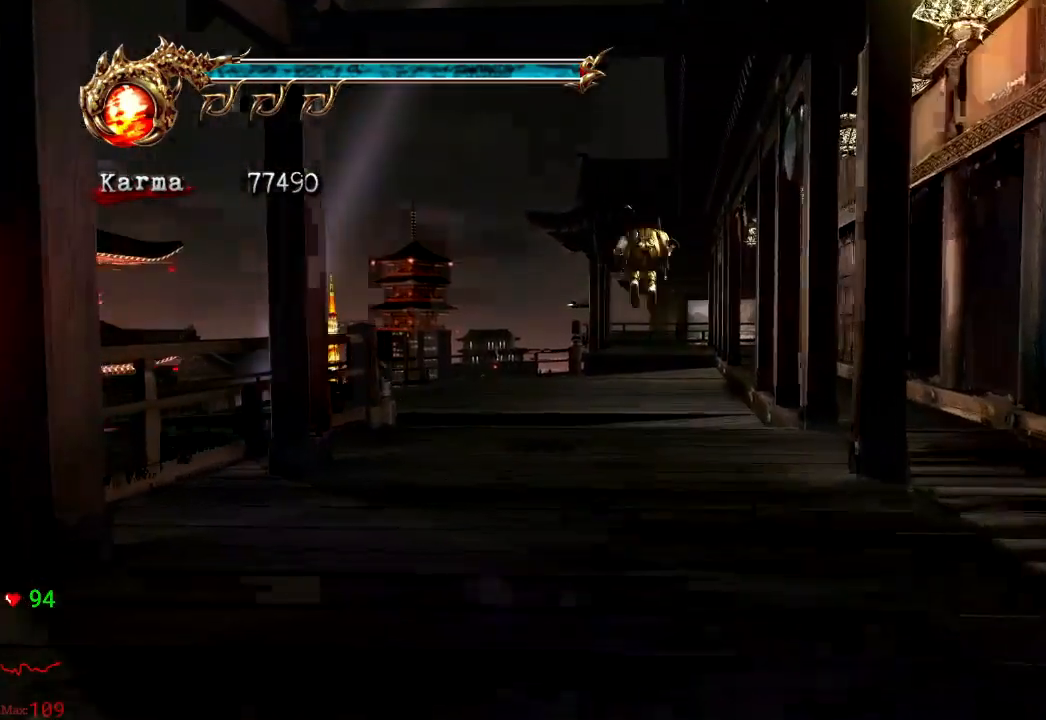
{"buttons": ["A"], "left_stick": "up", "right_stick": "center", "events": [[233, "L2", "down"], [467, "A", "down"], [500, "L2", "up"]]}
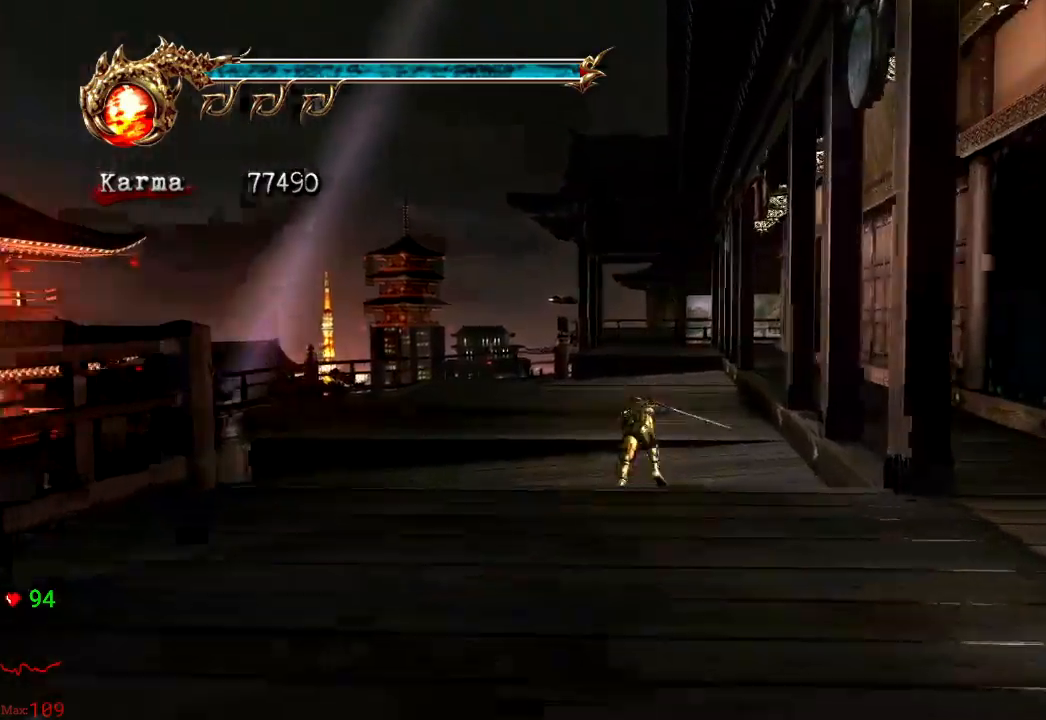
{"buttons": [], "left_stick": "up", "right_stick": "center", "events": [[50, "A", "up"]]}
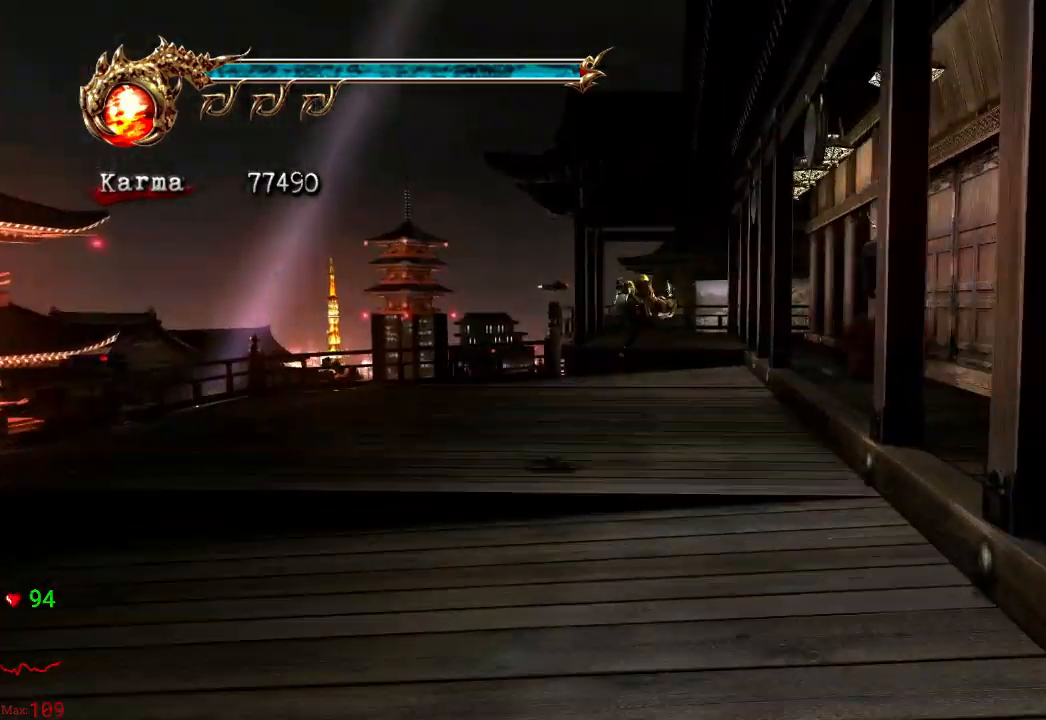
{"buttons": [], "left_stick": "up-right", "right_stick": "center", "events": [[333, "left_stick", "up-right"]]}
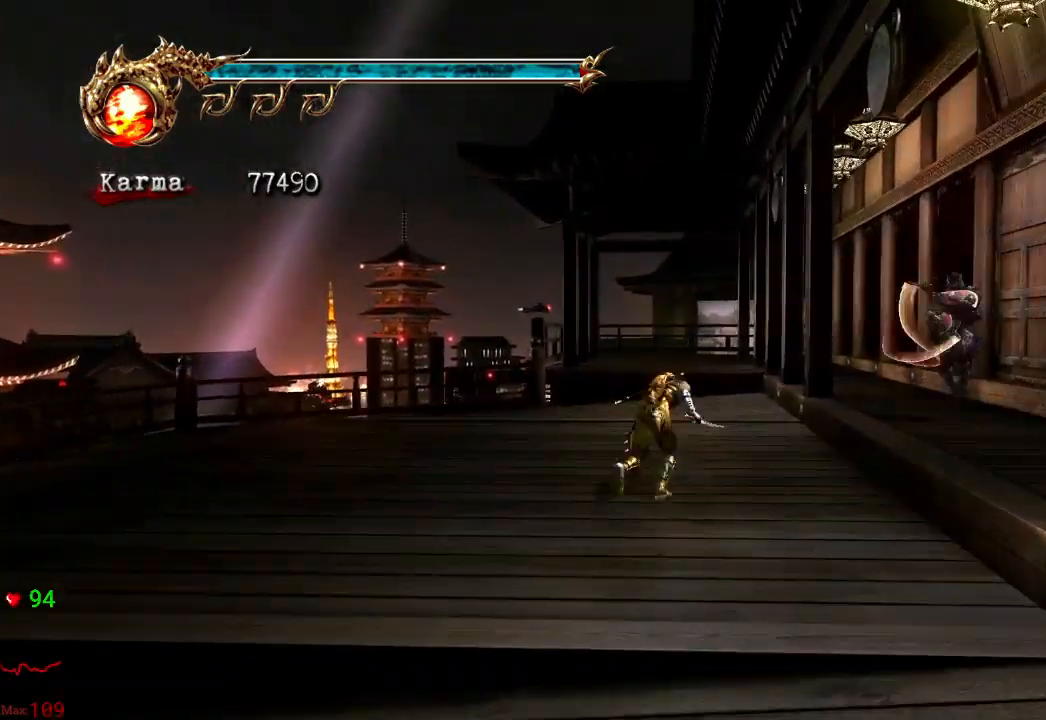
{"buttons": [], "left_stick": "center", "right_stick": "center", "events": [[133, "left_stick", "right"], [267, "A", "down"], [267, "X", "down"], [267, "left_stick", "up-right"], [383, "left_stick", "center"], [433, "A", "up"], [433, "X", "up"]]}
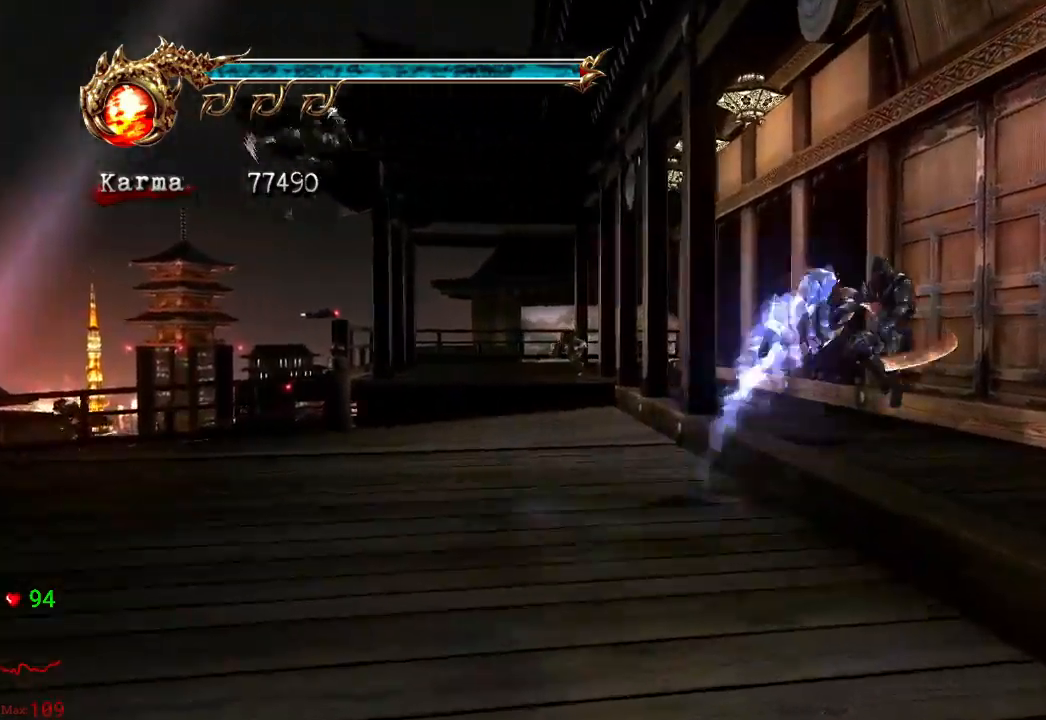
{"buttons": [], "left_stick": "center", "right_stick": "center", "events": [[167, "A", "down"], [167, "X", "down"], [367, "X", "up"], [400, "A", "up"]]}
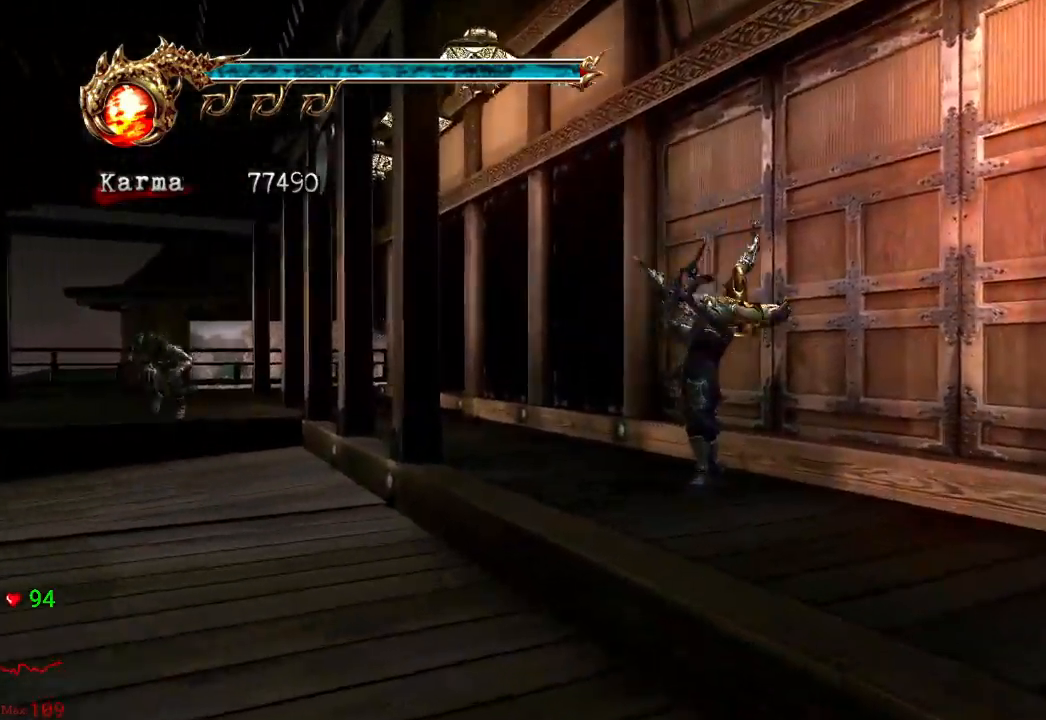
{"buttons": [], "left_stick": "center", "right_stick": "center", "events": []}
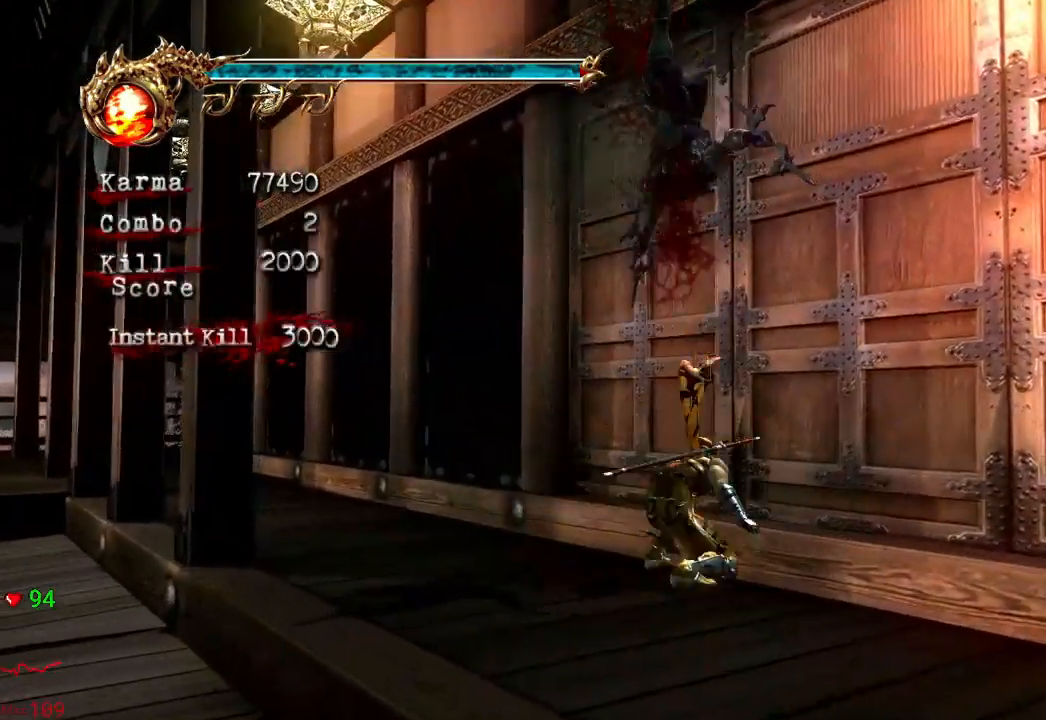
{"buttons": [], "left_stick": "center", "right_stick": "center"}
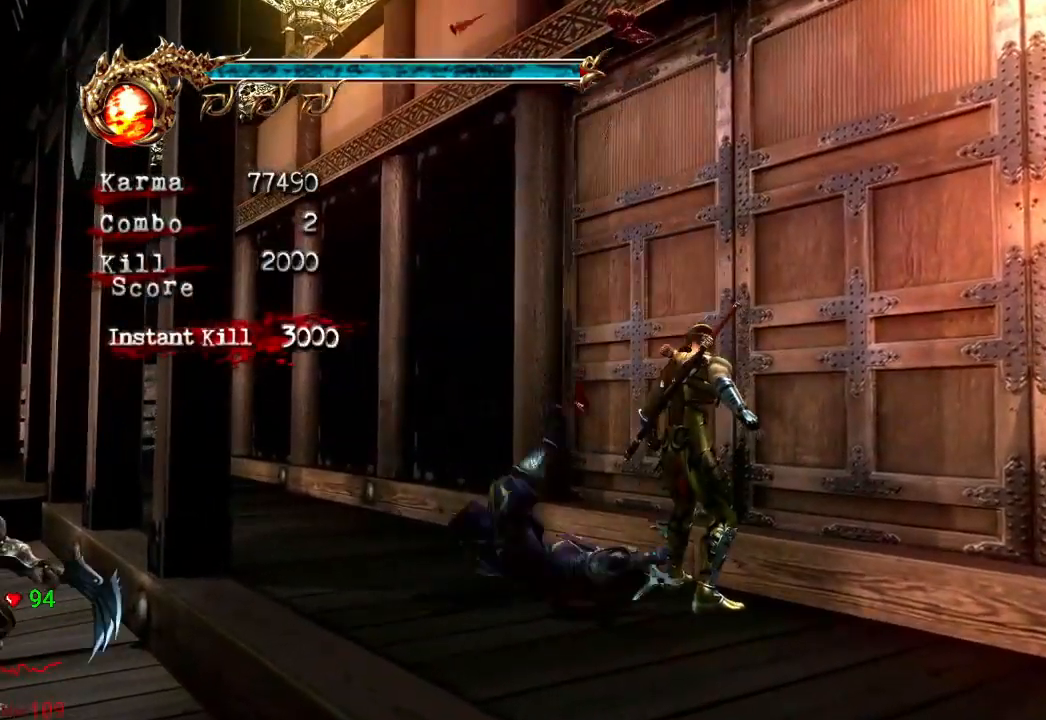
{"buttons": ["Y"], "left_stick": "center", "right_stick": "center"}
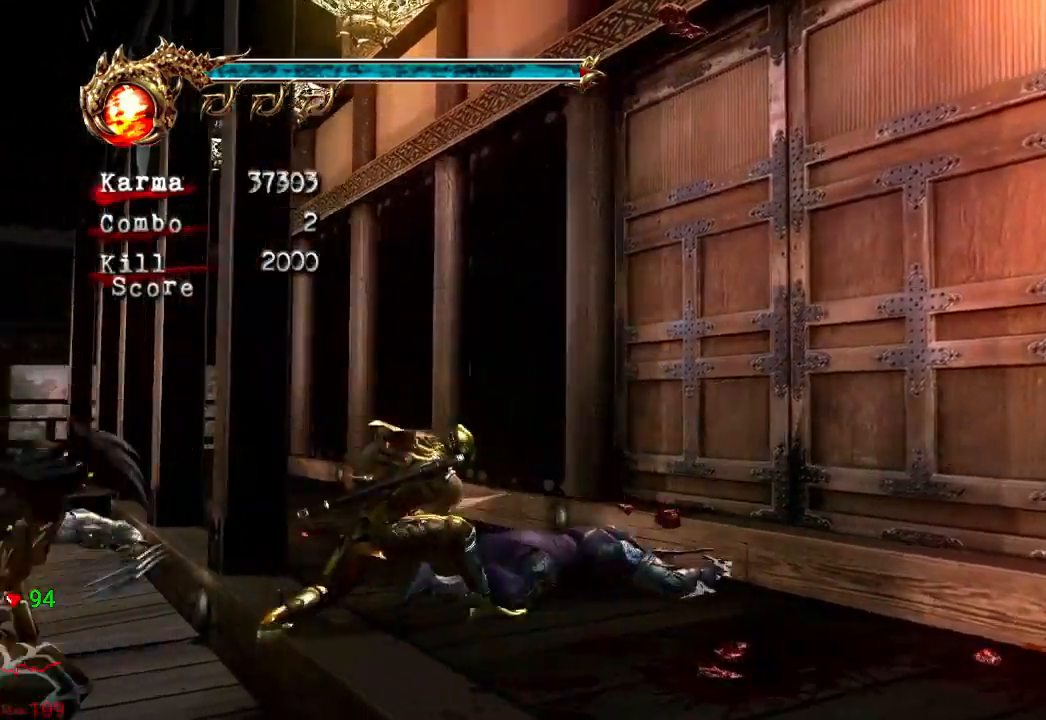
{"buttons": [], "left_stick": "center", "right_stick": "center", "events": [[17, "Y", "up"], [83, "Y", "down"], [217, "Y", "up"], [250, "DPAD_UP", "down"], [283, "Y", "down"], [317, "DPAD_UP", "up"], [400, "Y", "up"]]}
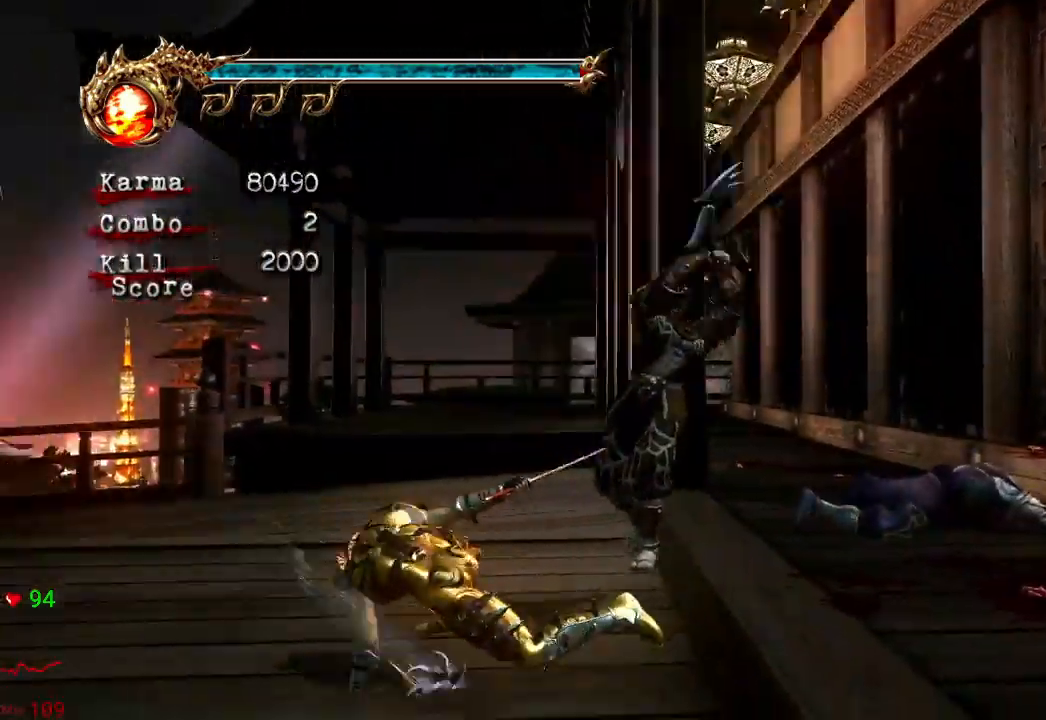
{"buttons": ["Y", "L2"], "left_stick": "center", "right_stick": "center"}
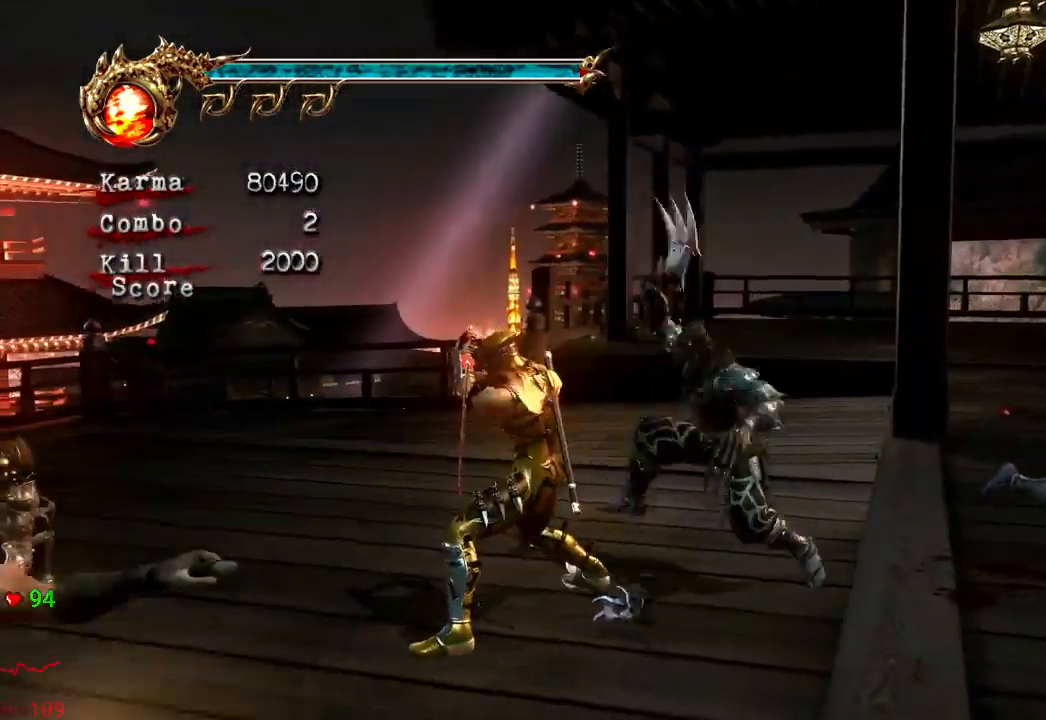
{"buttons": ["L2"], "left_stick": "center", "right_stick": "center", "events": [[100, "Y", "up"]]}
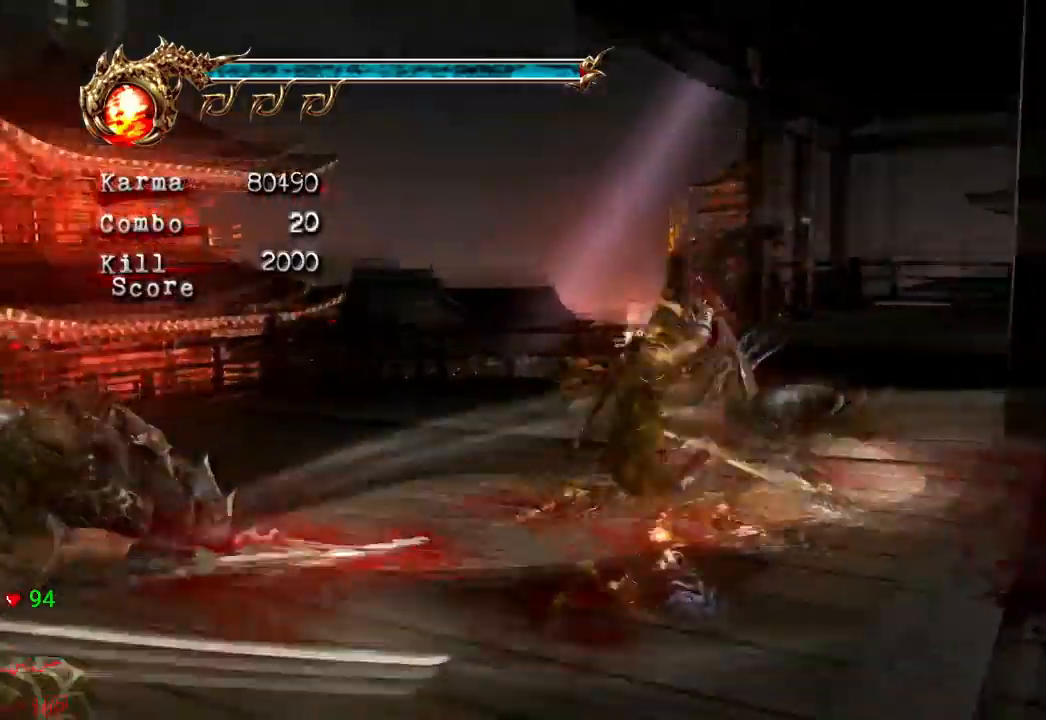
{"buttons": ["L2"], "left_stick": "center", "right_stick": "center", "events": []}
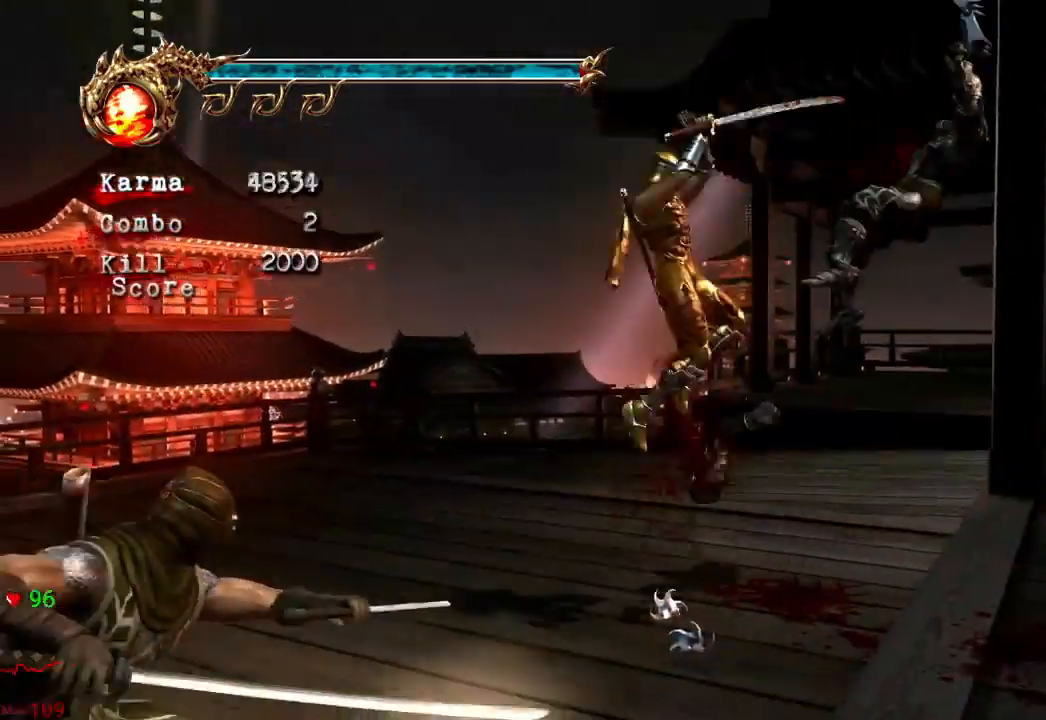
{"buttons": ["Y"], "left_stick": "center", "right_stick": "center", "events": [[33, "L2", "up"], [267, "Y", "down"], [367, "Y", "up"], [450, "Y", "down"]]}
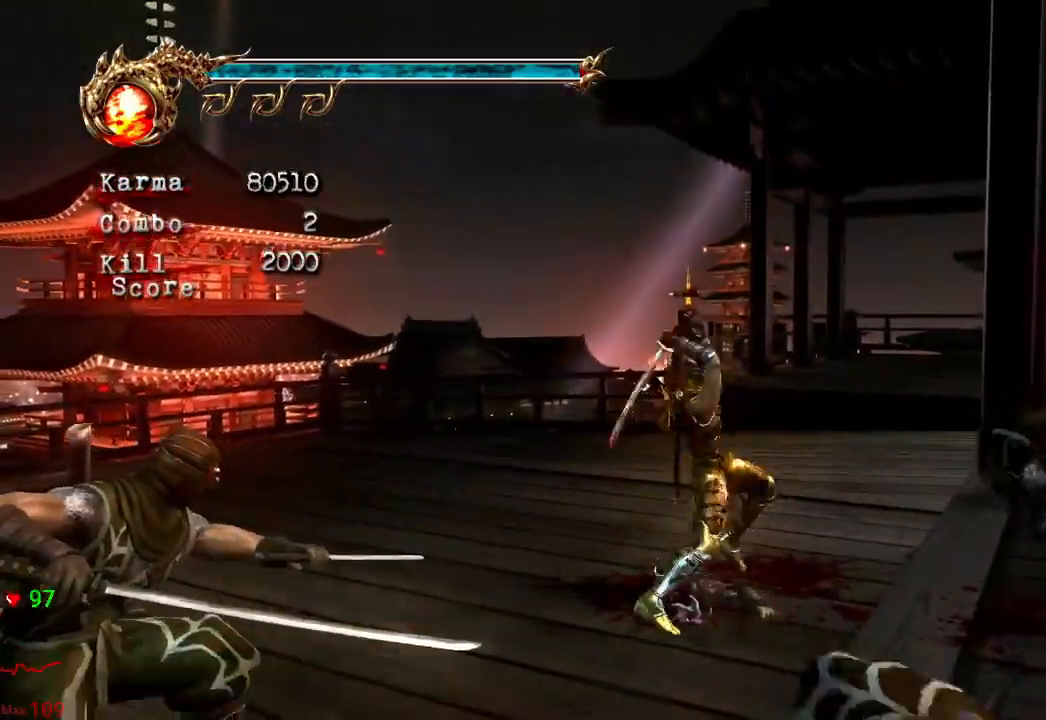
{"buttons": [], "left_stick": "center", "right_stick": "center", "events": [[67, "Y", "up"], [117, "Y", "down"], [250, "Y", "up"], [300, "Y", "down"], [433, "Y", "up"]]}
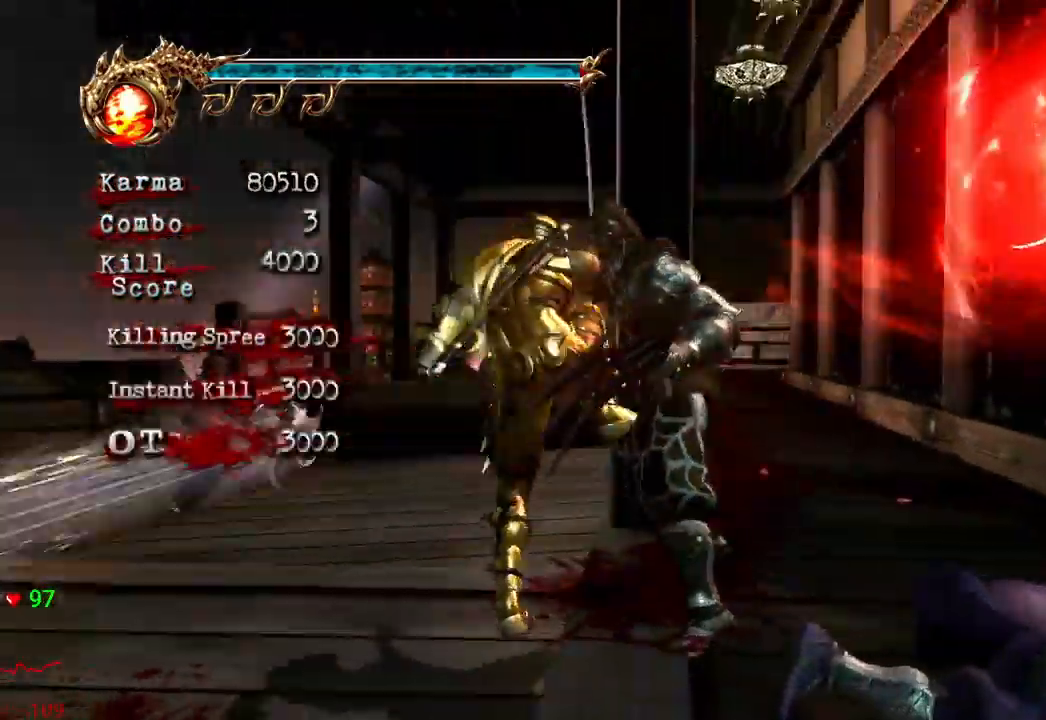
{"buttons": [], "left_stick": "center", "right_stick": "center"}
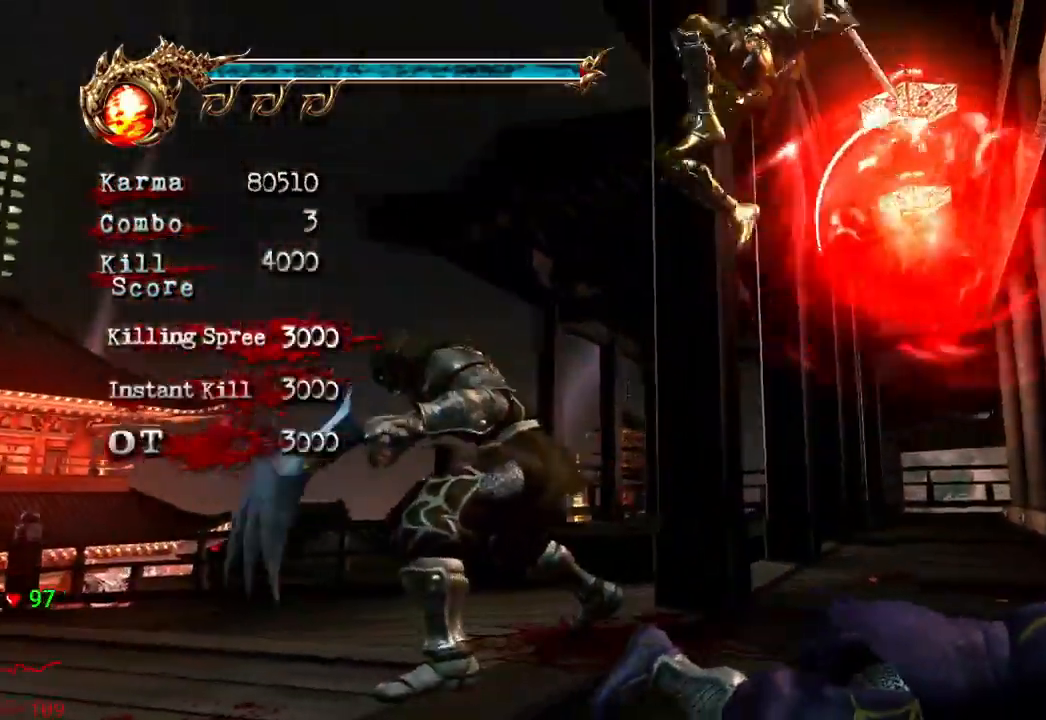
{"buttons": ["L2"], "left_stick": "center", "right_stick": "center", "events": [[183, "L2", "down"]]}
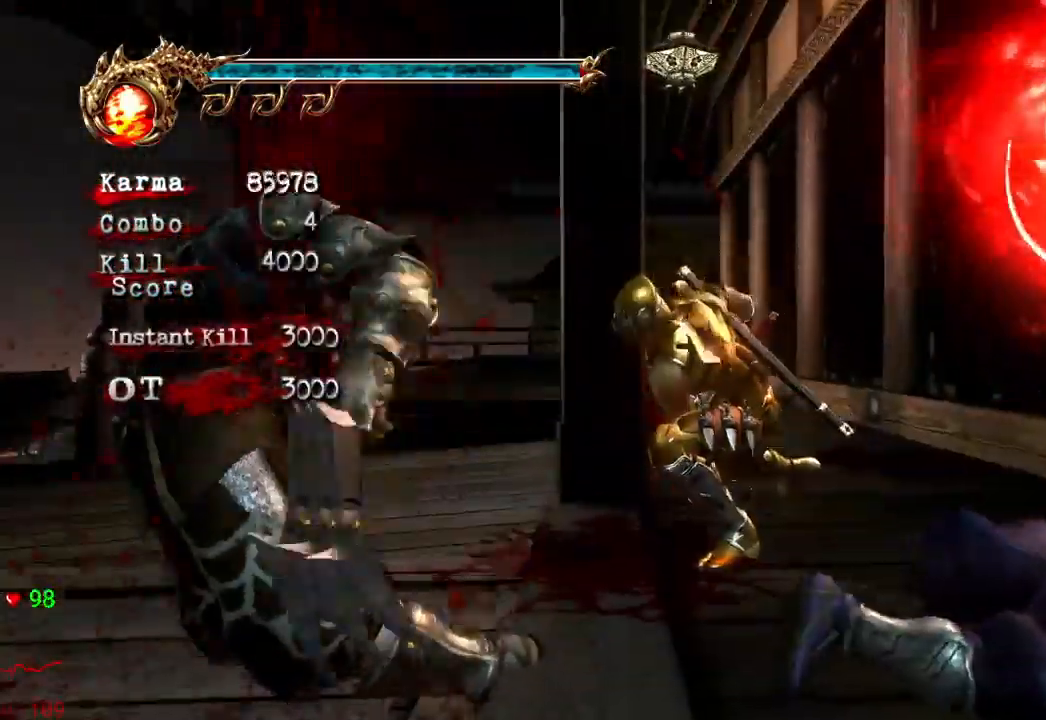
{"buttons": ["L2"], "left_stick": "center", "right_stick": "center", "events": [[100, "left_stick", "left"], [383, "A", "down"], [450, "A", "up"], [467, "left_stick", "center"]]}
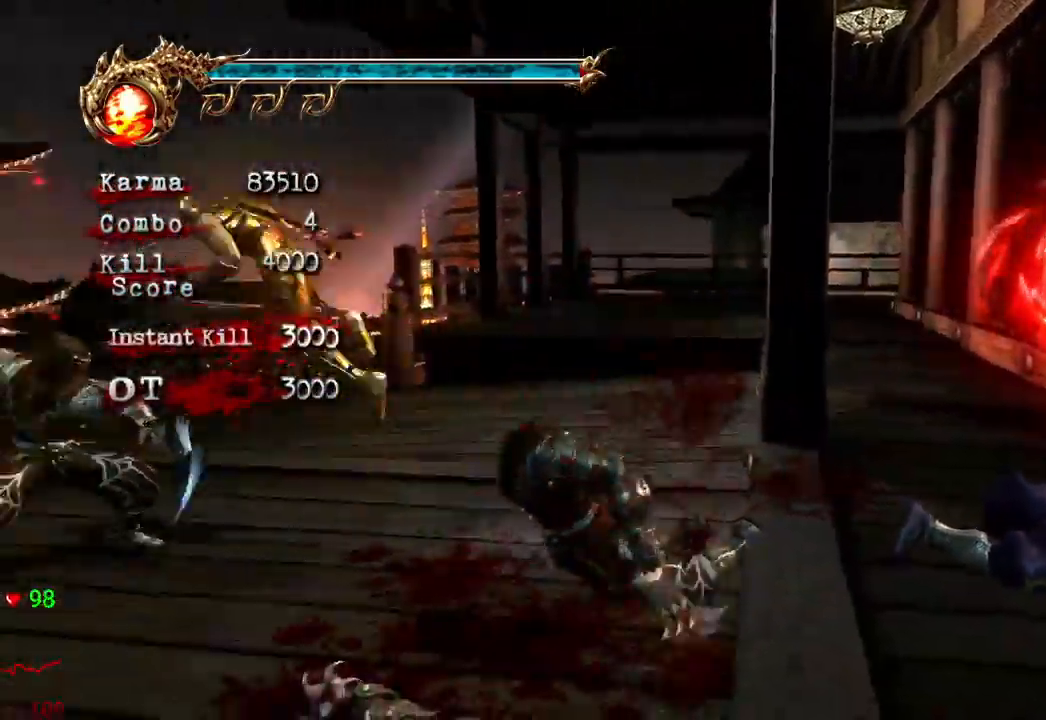
{"buttons": ["L2"], "left_stick": "center", "right_stick": "center", "events": [[50, "B", "down"], [167, "B", "up"]]}
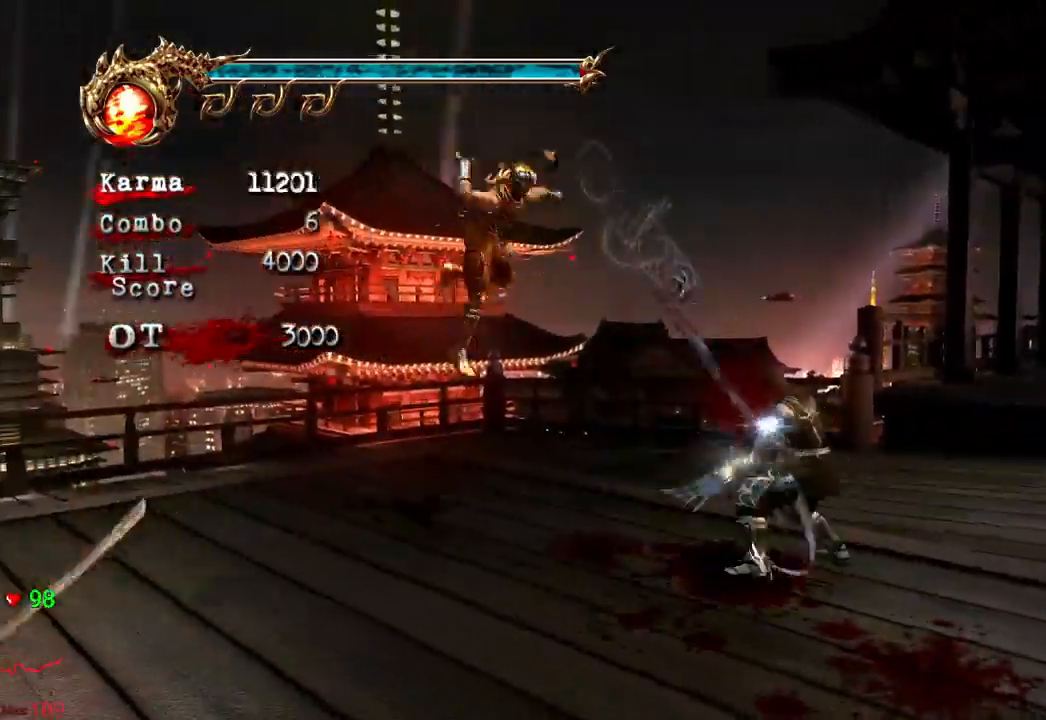
{"buttons": [], "left_stick": "center", "right_stick": "center", "events": [[133, "Y", "down"], [167, "L2", "up"], [233, "Y", "up"]]}
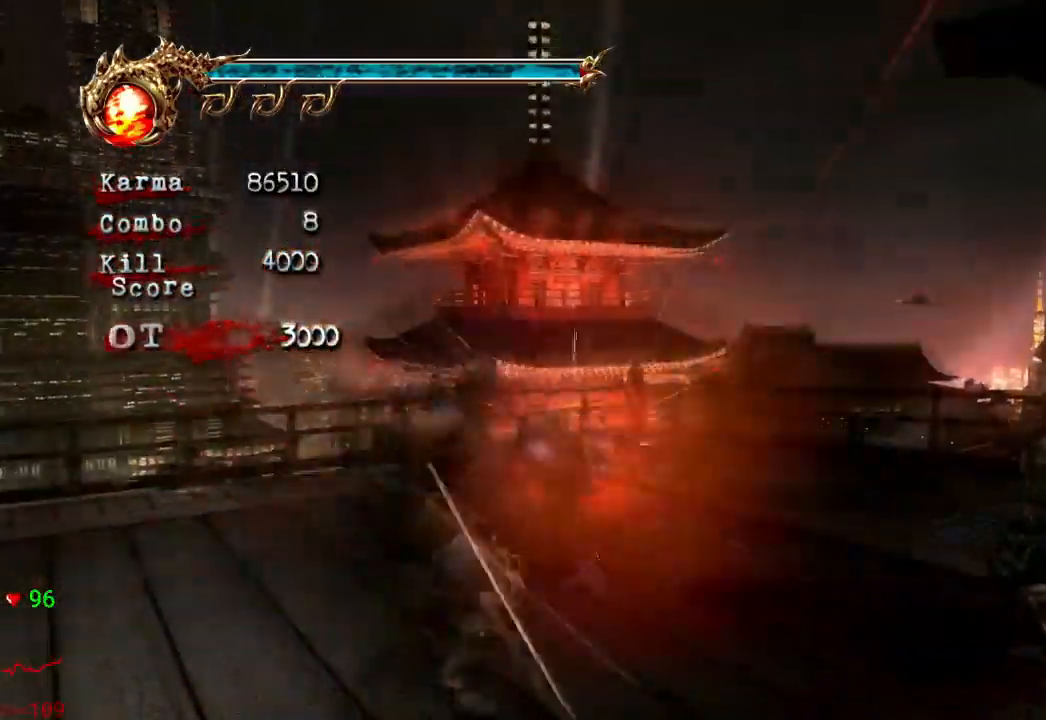
{"buttons": [], "left_stick": "center", "right_stick": "center", "events": []}
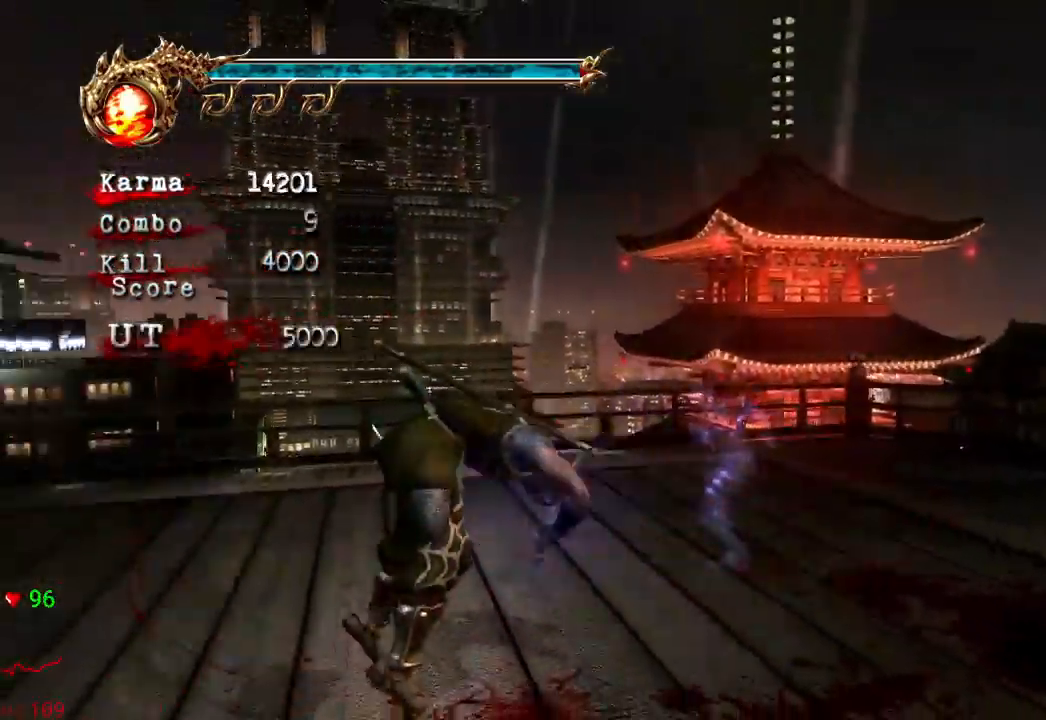
{"buttons": [], "left_stick": "center", "right_stick": "center", "events": []}